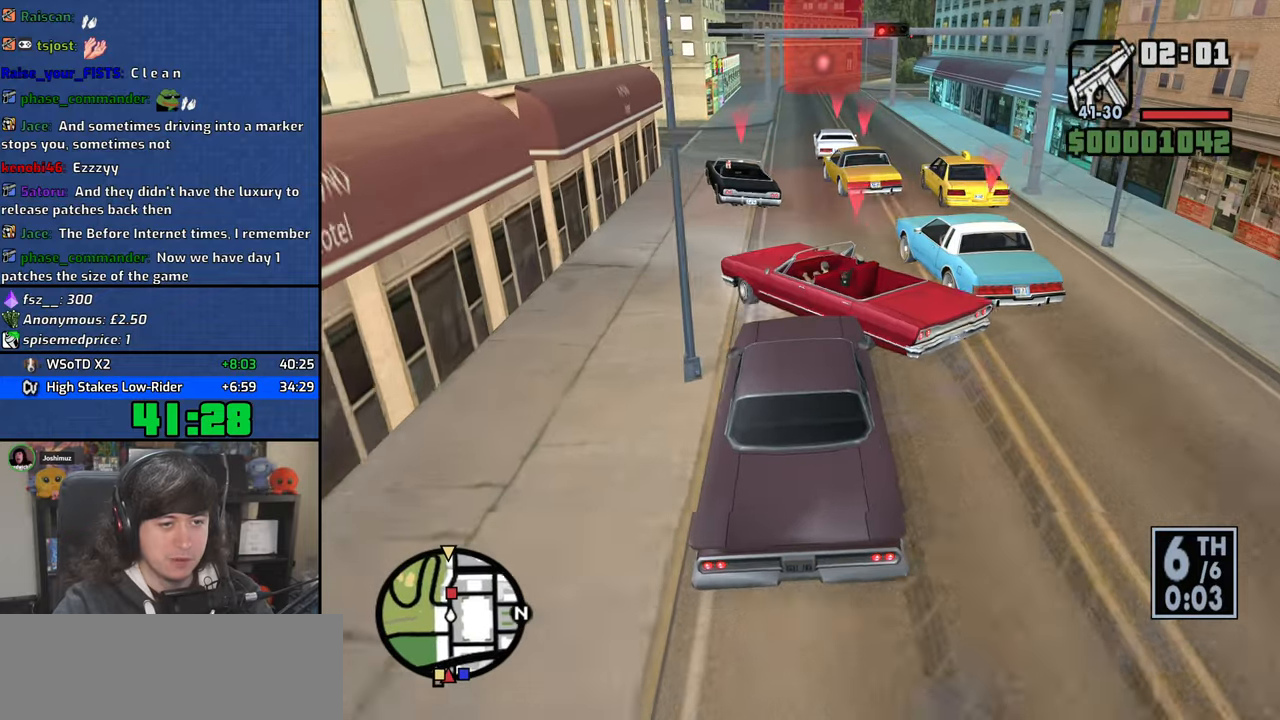
Gameplay with keyboard and mouse; each line is a JSON object with the keys and mouse buttons held at the frame after it. "events" lists presses ("down") and releases ("up") of "1", "2", "3", "4", "5", "6", "8", "a", "alt", "b", "c", "ctrl", "d", "down", "e", "escape", "f", "f1", "f2", "f3", "g", "h", "left", "n", "num2", "q", "r", "right", "s", "shift", "space", "t", "tab", "up", "v", "w", "x", "y", "z", "mouse_left", "mouse_wheel" and "mouse_right" between this image and that frame as [ms after this image, input, new state], when the widget could be followed in between. "mouse_left", "mouse_wheel", "mouse_right" = the "left", "wheel", "right" buttons of the "mouse" list. No other keys are recorded. "wheel" means that the mouse wheel is clicked or scrolled. Mouse movement is not recorded.
{"keys": ["d", "w"], "mouse": [], "events": [[17, "d", "up"], [100, "a", "down"], [250, "a", "up"], [467, "d", "down"]]}
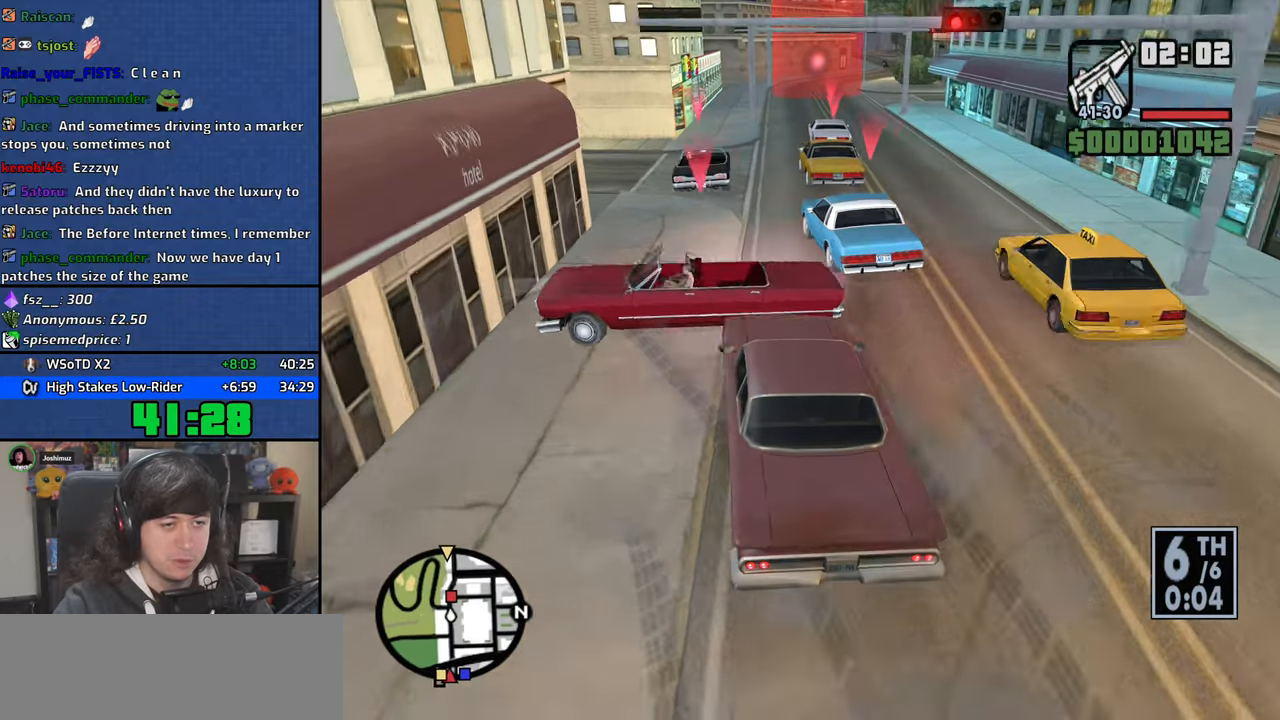
{"keys": ["a", "w"], "mouse": [], "events": [[184, "d", "up"], [384, "d", "down"], [450, "d", "up"], [484, "a", "down"]]}
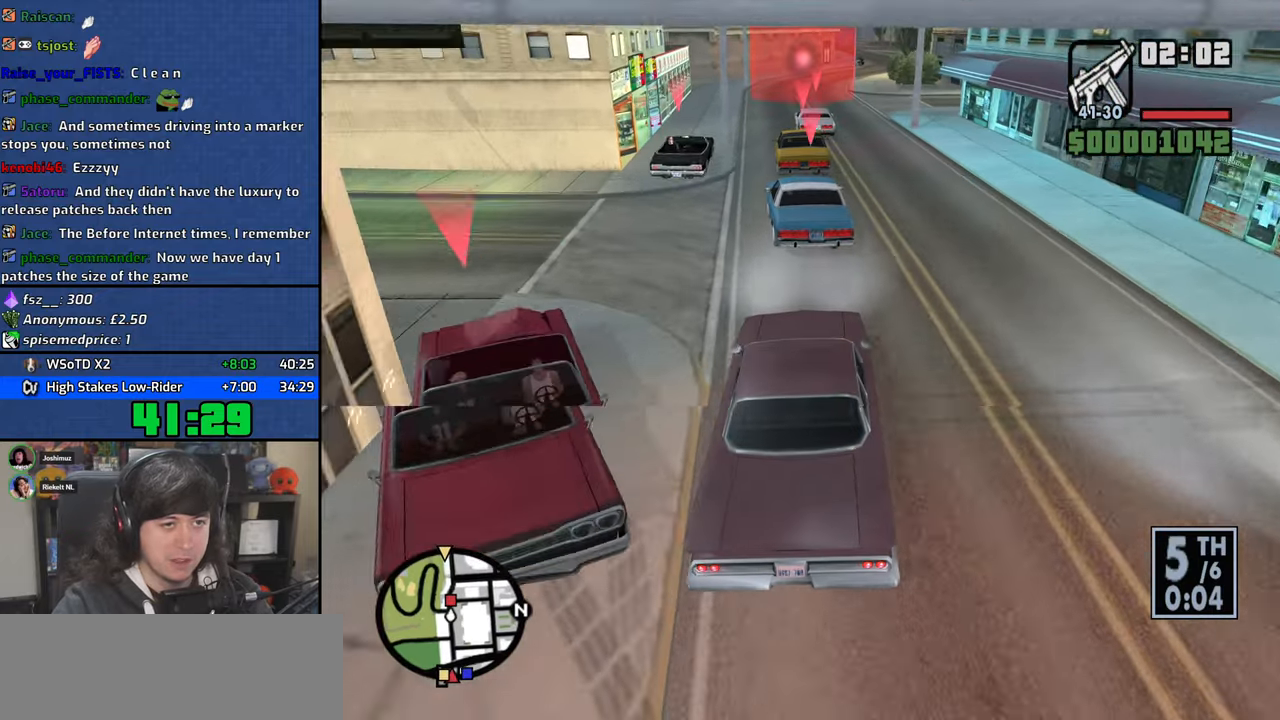
{"keys": ["w"], "mouse": [], "events": [[117, "a", "up"]]}
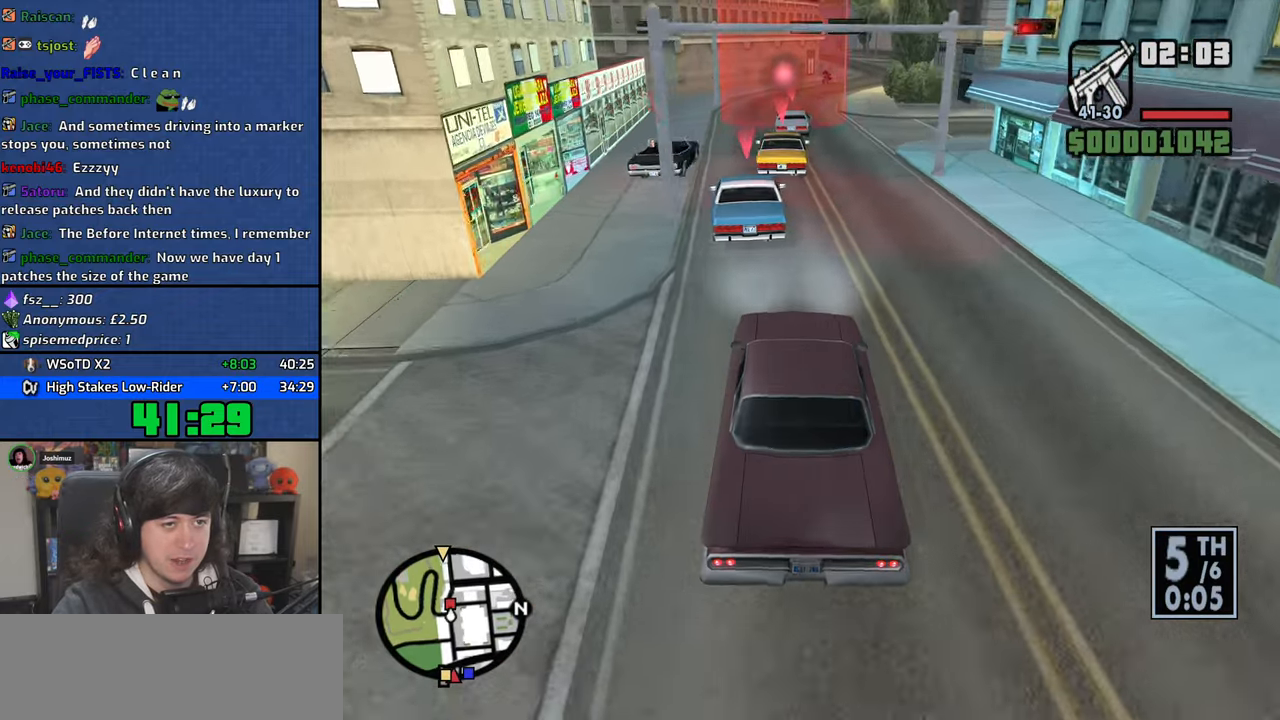
{"keys": ["w"], "mouse": [], "events": [[217, "d", "down"], [400, "d", "up"]]}
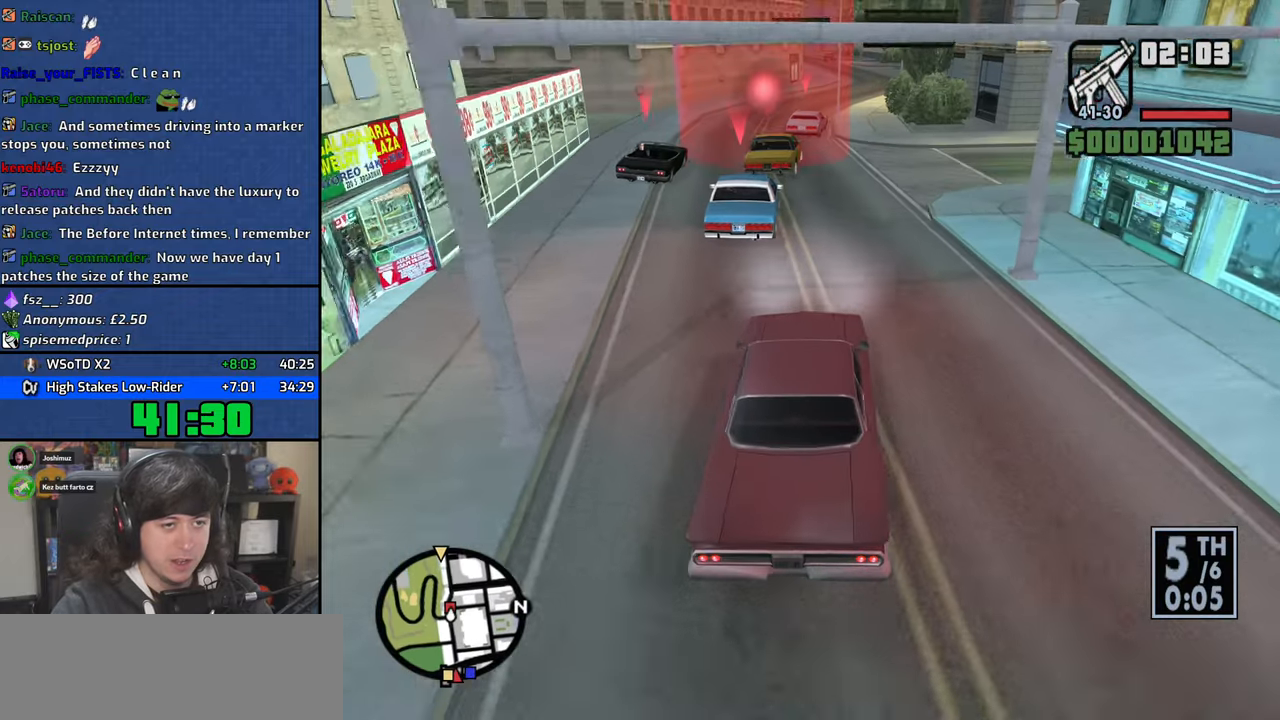
{"keys": ["w"], "mouse": [], "events": []}
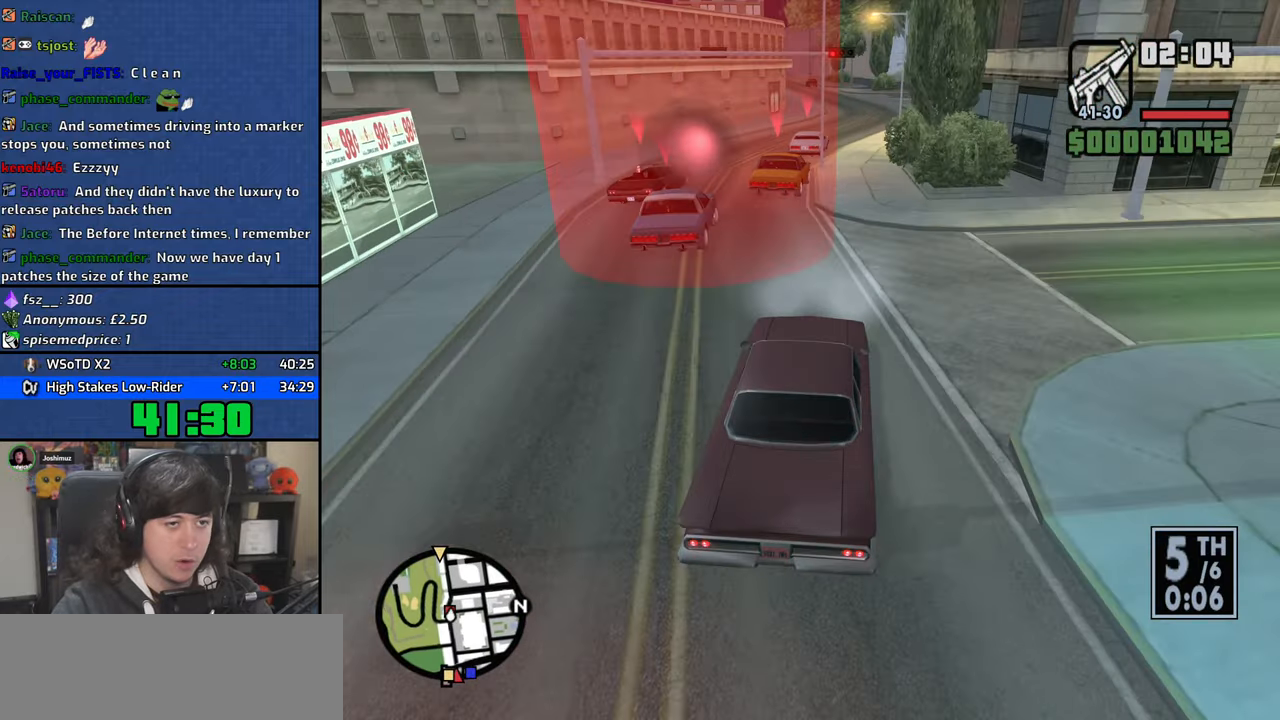
{"keys": ["w"], "mouse": [], "events": [[17, "d", "down"], [134, "d", "up"]]}
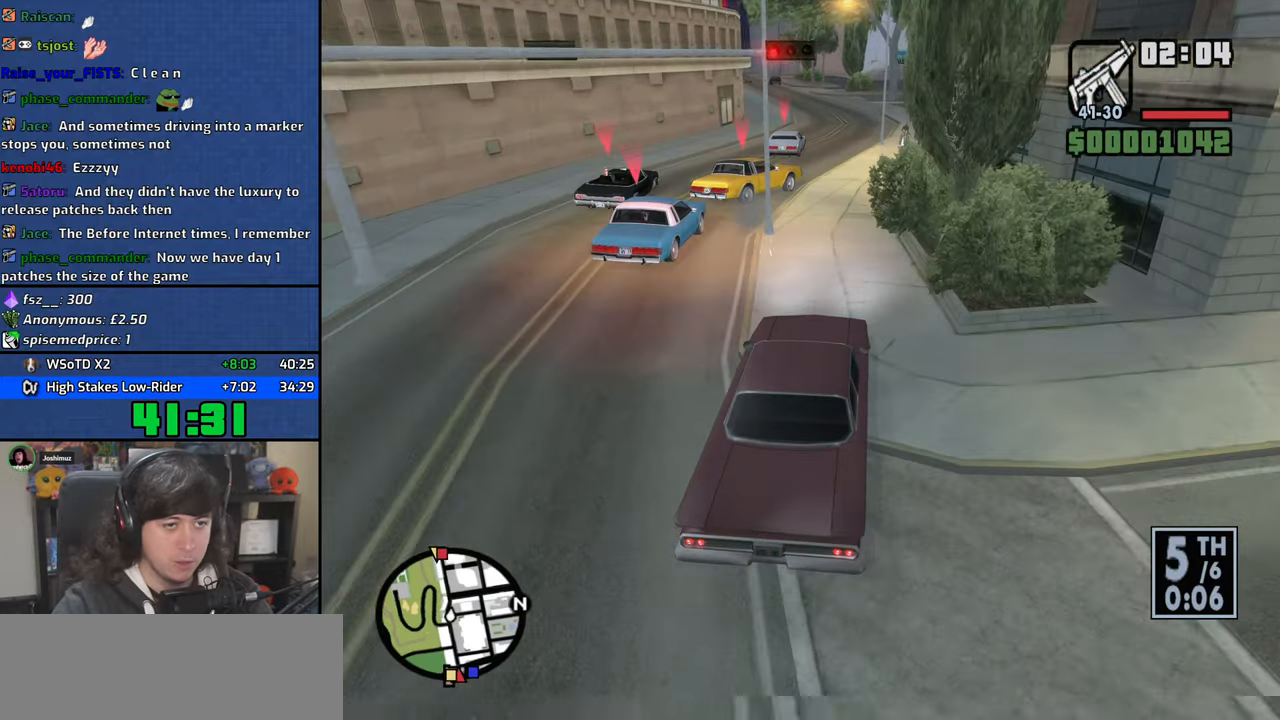
{"keys": ["a", "w"], "mouse": [], "events": [[134, "a", "down"], [167, "a", "up"], [350, "a", "down"]]}
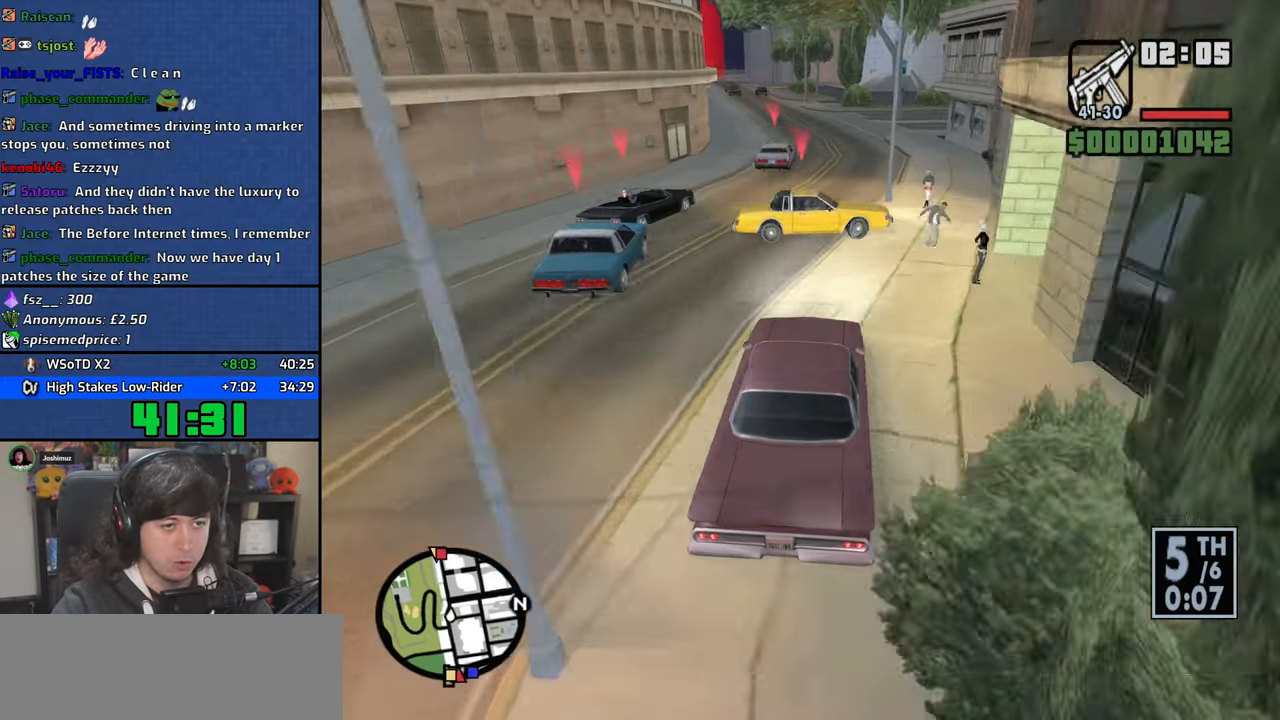
{"keys": ["d", "w"], "mouse": [], "events": [[84, "a", "up"], [134, "d", "down"]]}
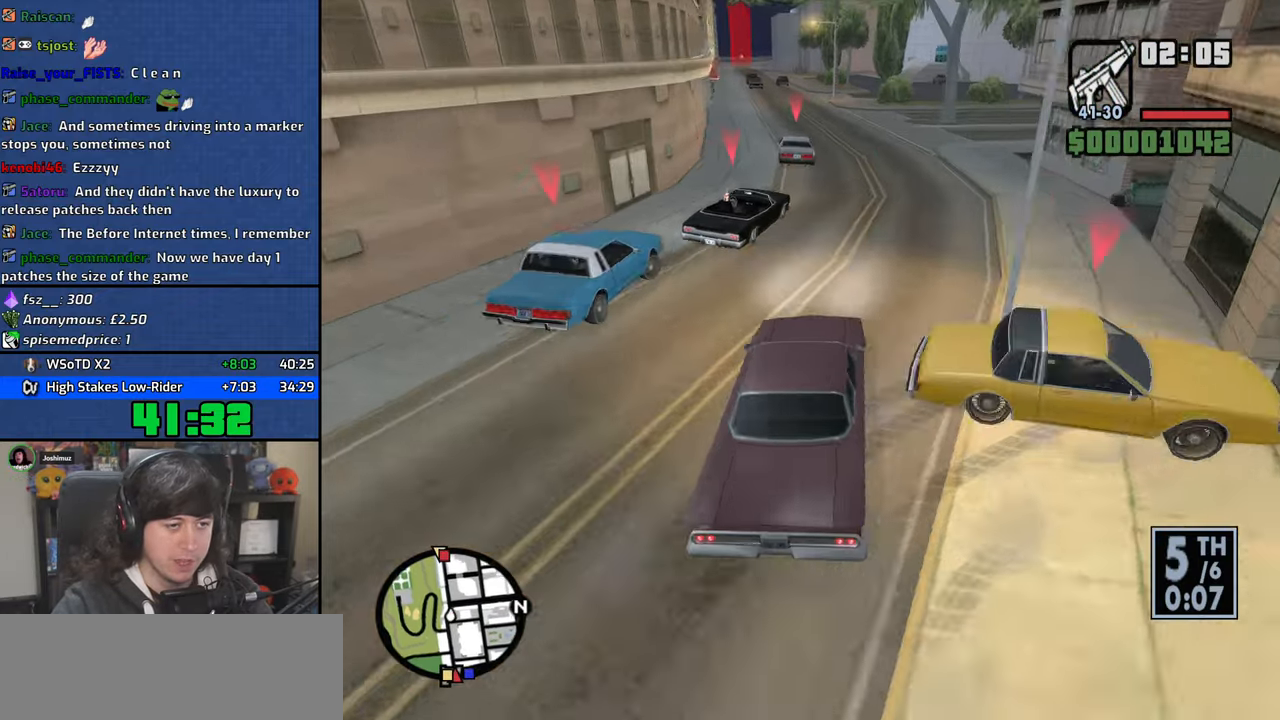
{"keys": ["w"], "mouse": [], "events": [[34, "d", "up"], [184, "a", "down"], [400, "a", "up"]]}
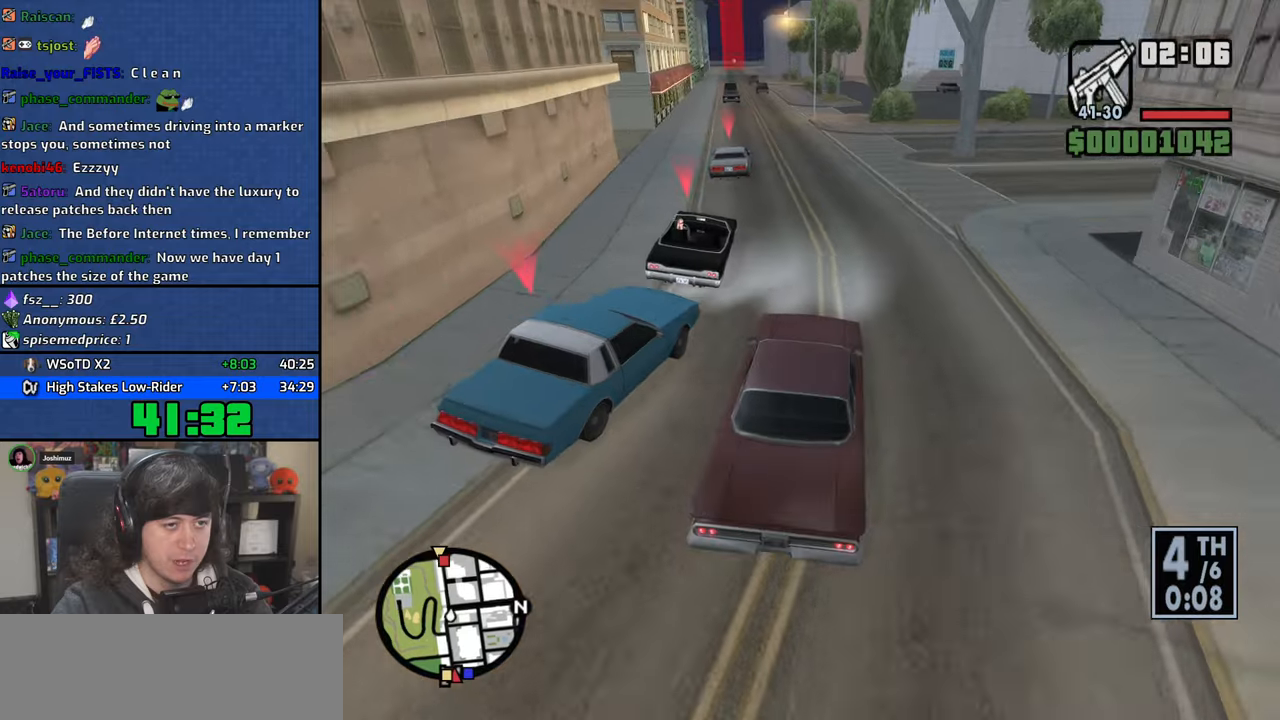
{"keys": ["w"], "mouse": [], "events": [[300, "a", "down"], [500, "a", "up"]]}
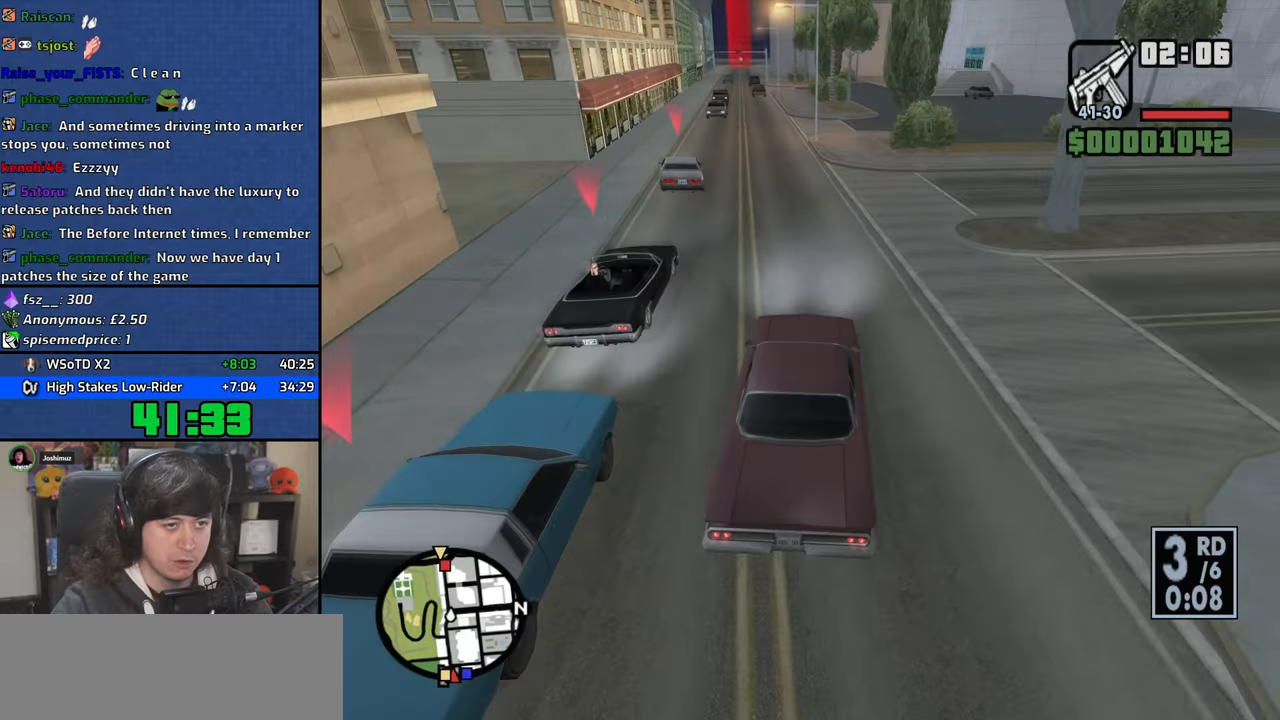
{"keys": ["w"], "mouse": [], "events": [[300, "a", "down"], [350, "a", "up"]]}
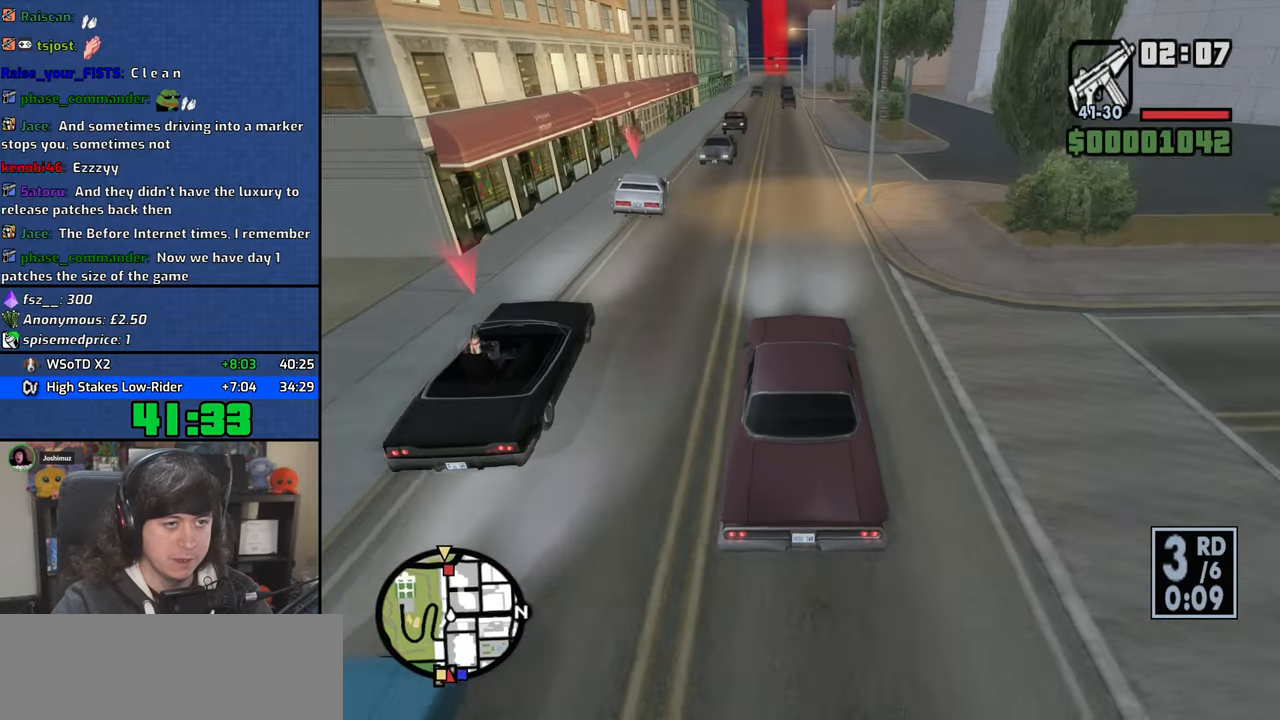
{"keys": ["w"], "mouse": [], "events": [[350, "a", "down"], [417, "a", "up"]]}
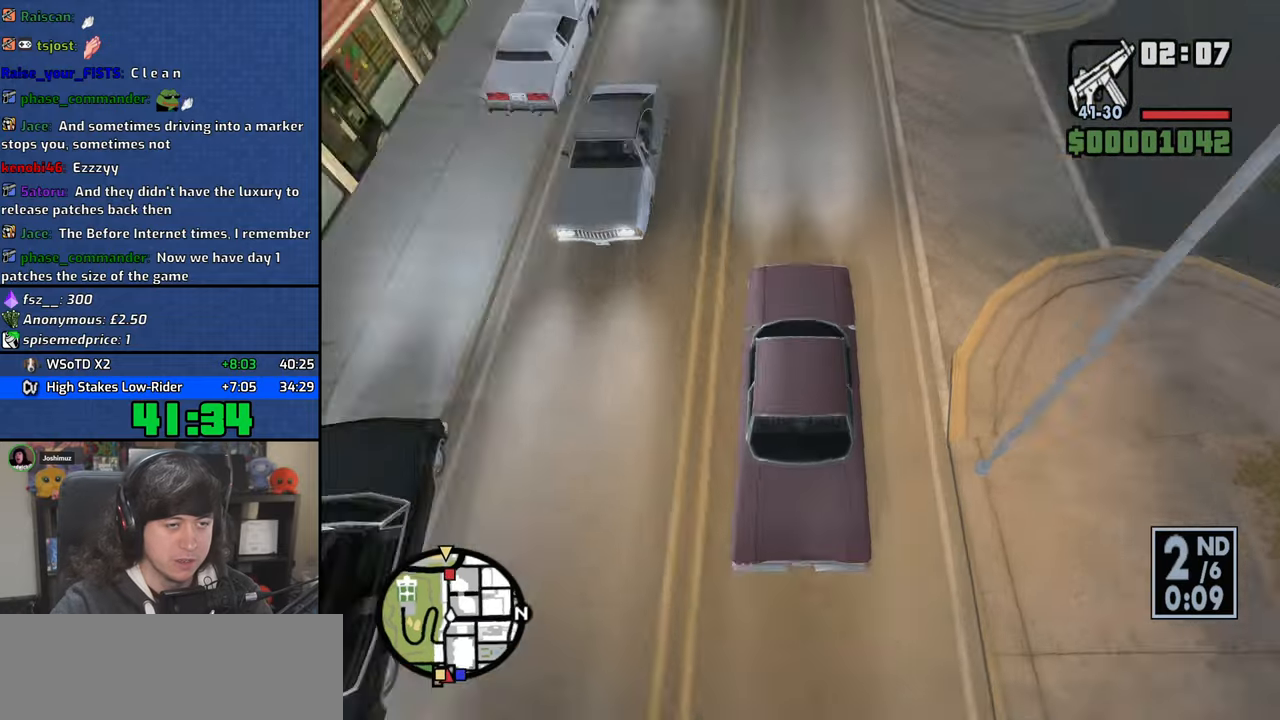
{"keys": ["w"], "mouse": [], "events": []}
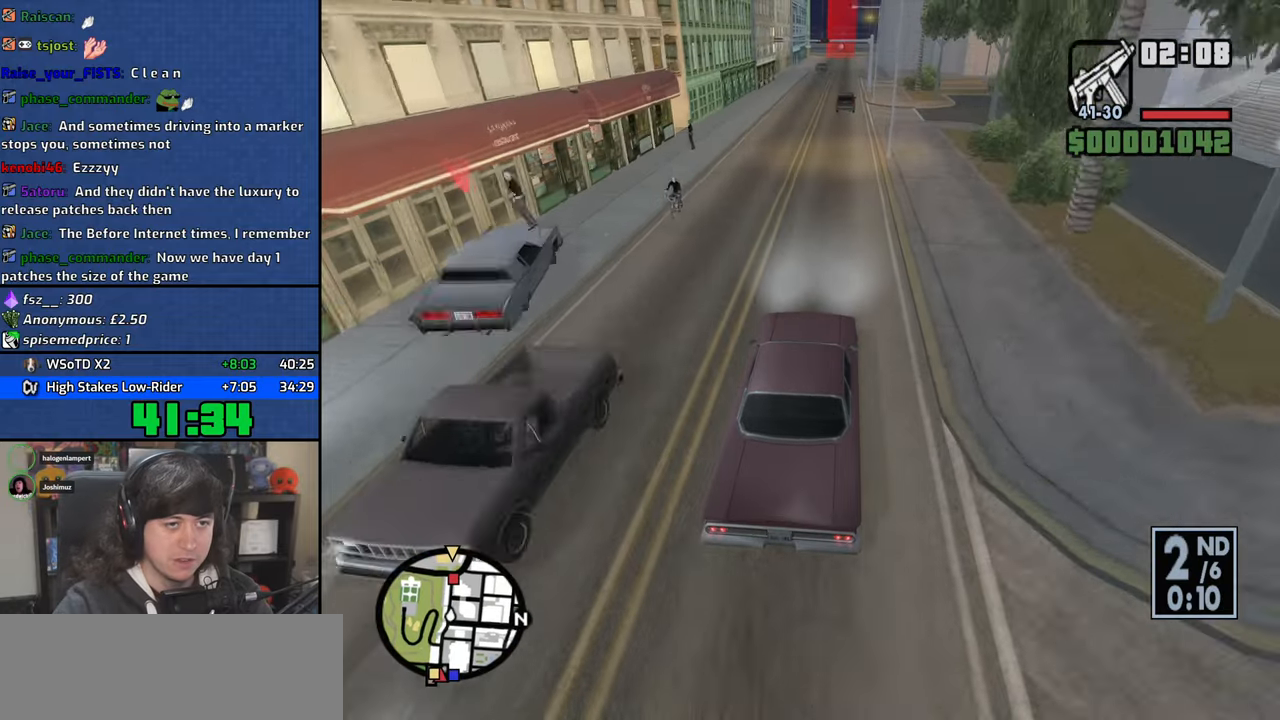
{"keys": ["w"], "mouse": [], "events": [[84, "a", "down"], [134, "a", "up"]]}
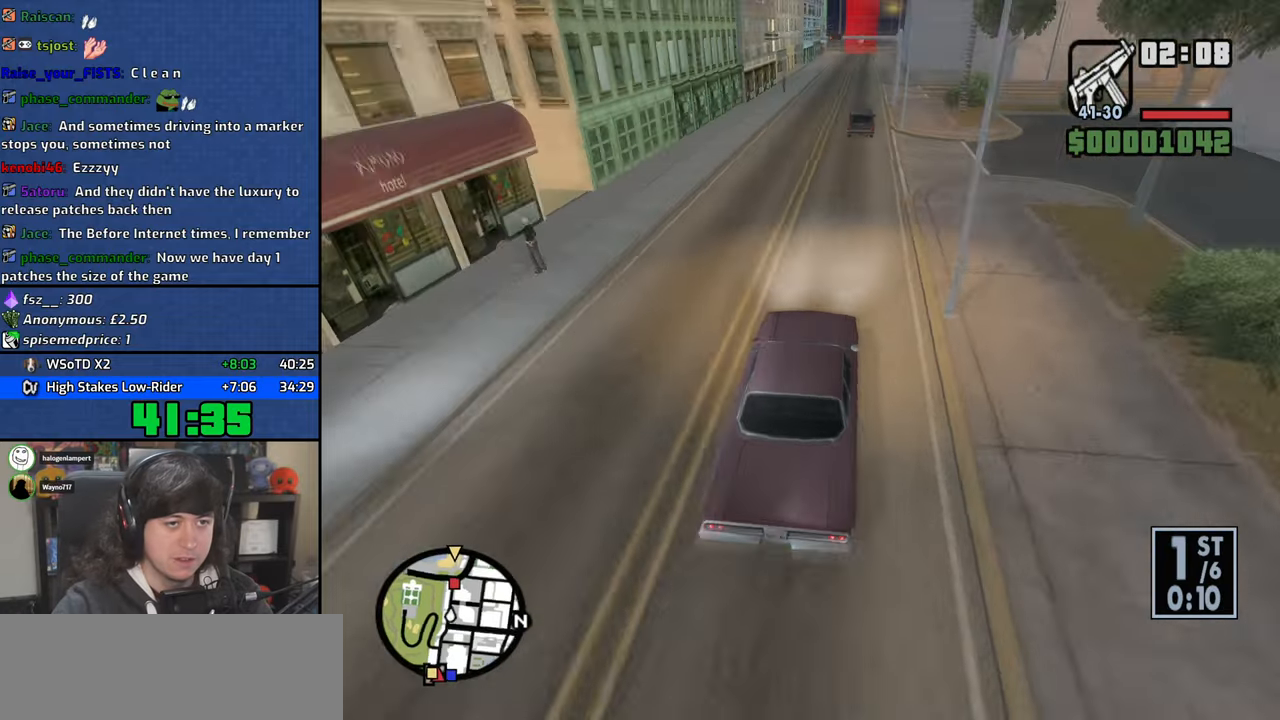
{"keys": ["a", "w"], "mouse": [], "events": [[200, "a", "down"], [300, "a", "up"], [434, "a", "down"]]}
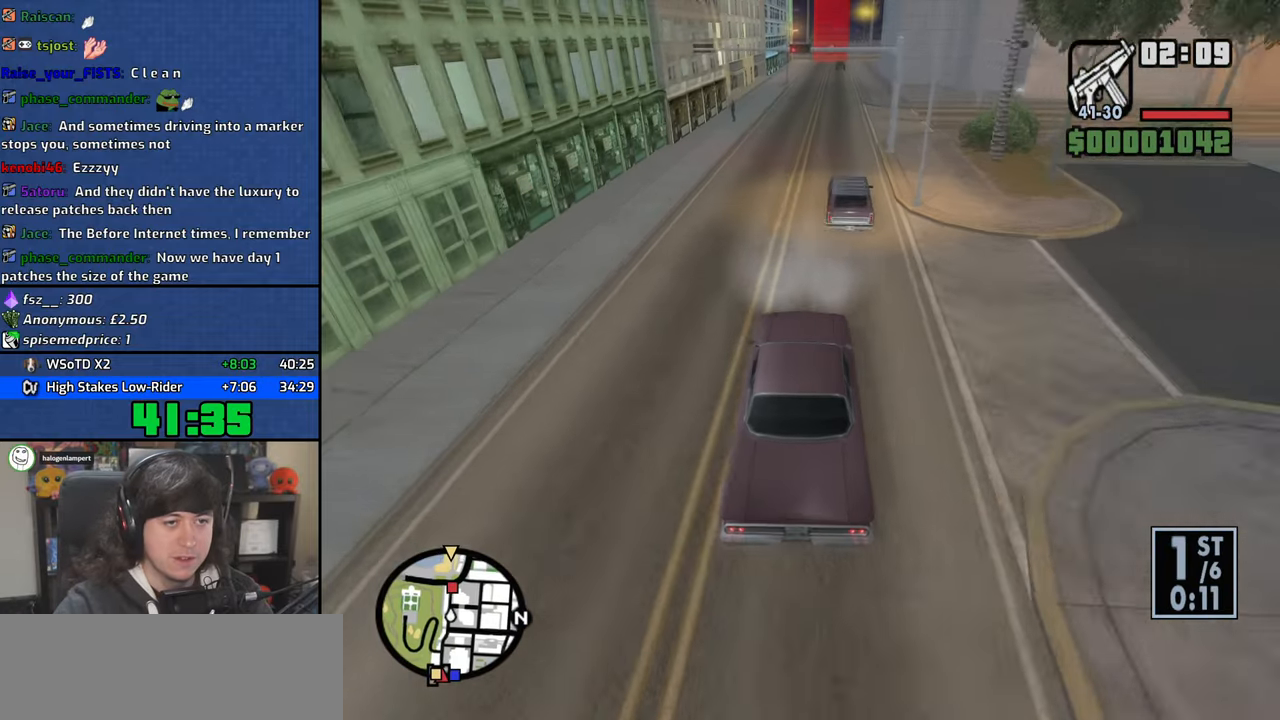
{"keys": ["w"], "mouse": [], "events": [[100, "a", "up"], [134, "d", "down"], [417, "d", "up"]]}
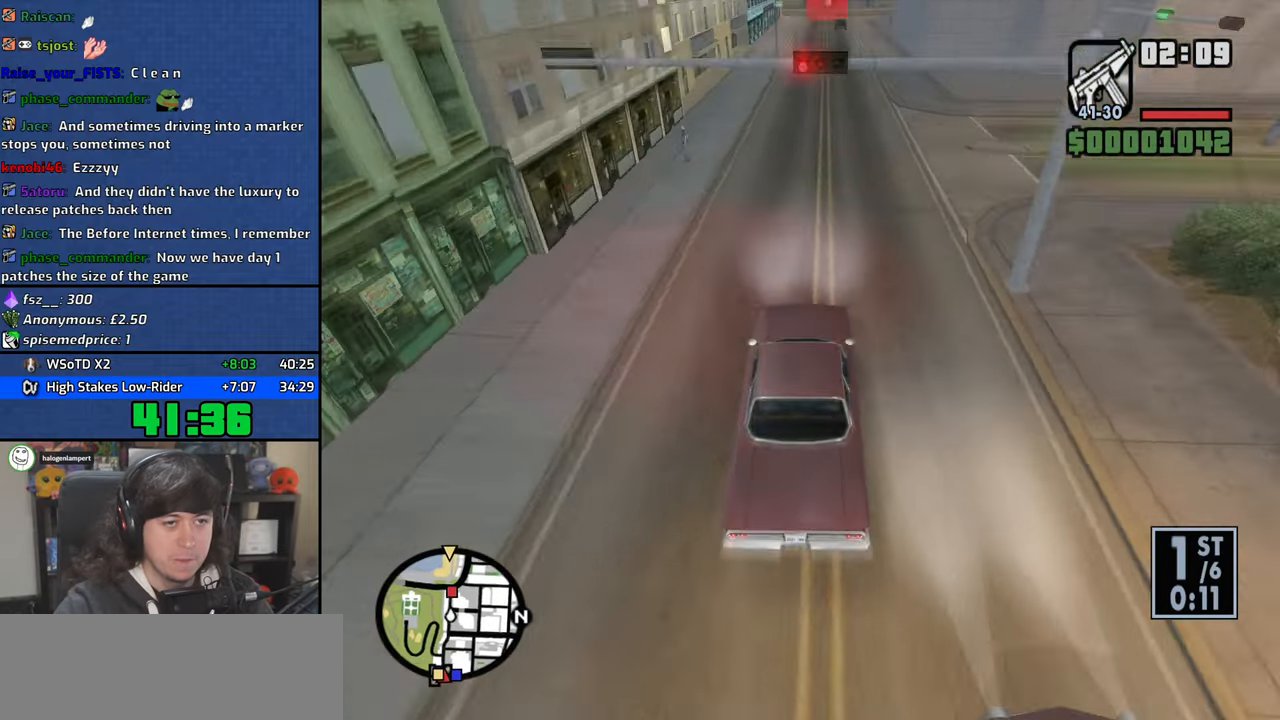
{"keys": ["w"], "mouse": [], "events": []}
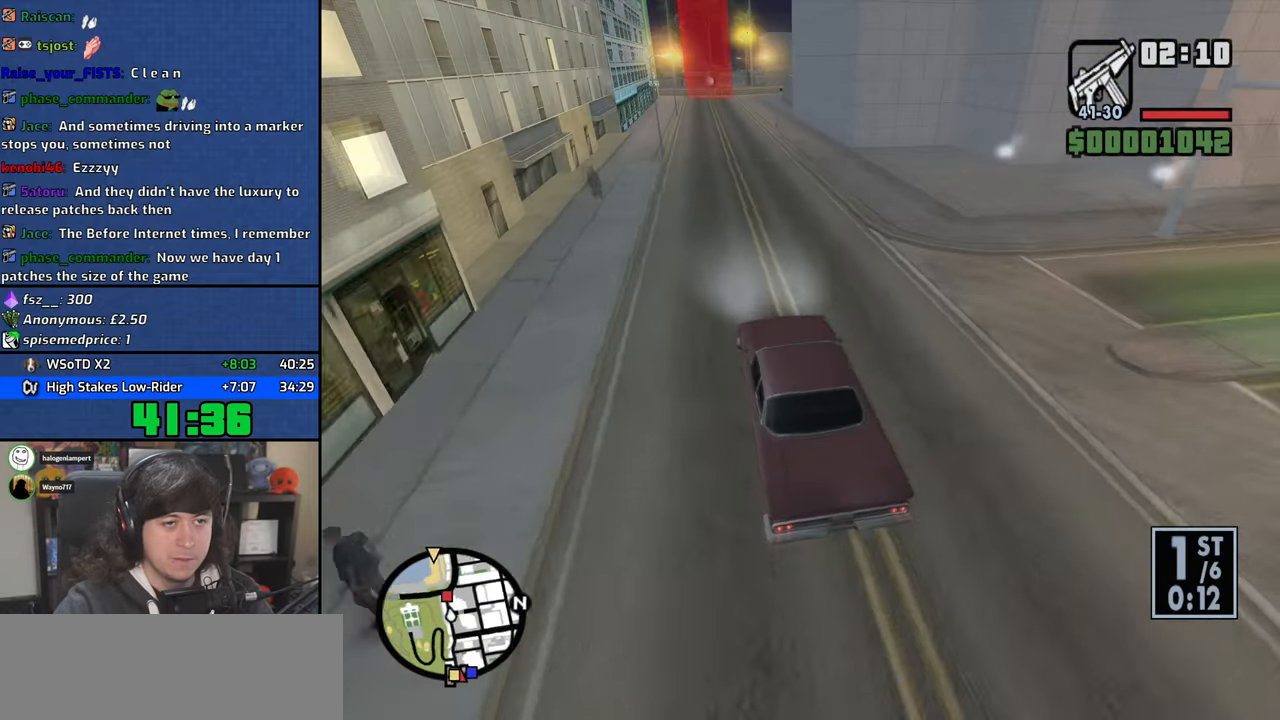
{"keys": ["w"], "mouse": [], "events": []}
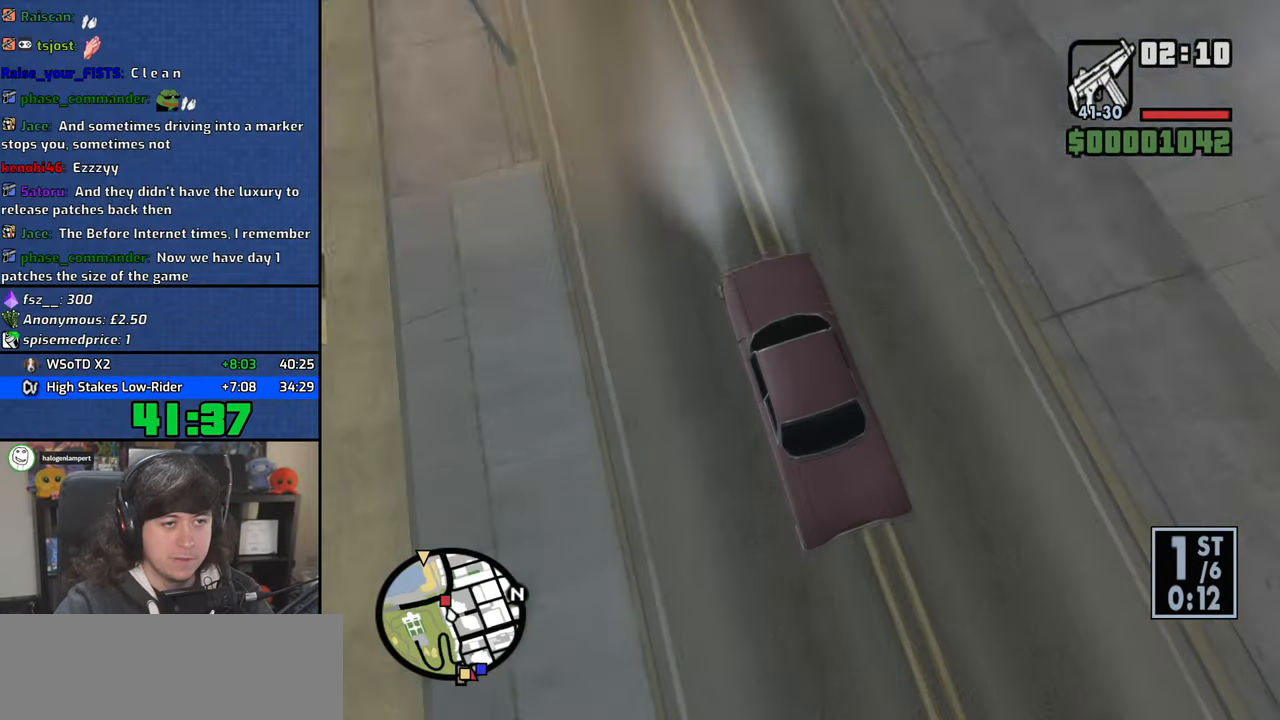
{"keys": ["w"], "mouse": [], "events": [[150, "d", "down"], [467, "d", "up"]]}
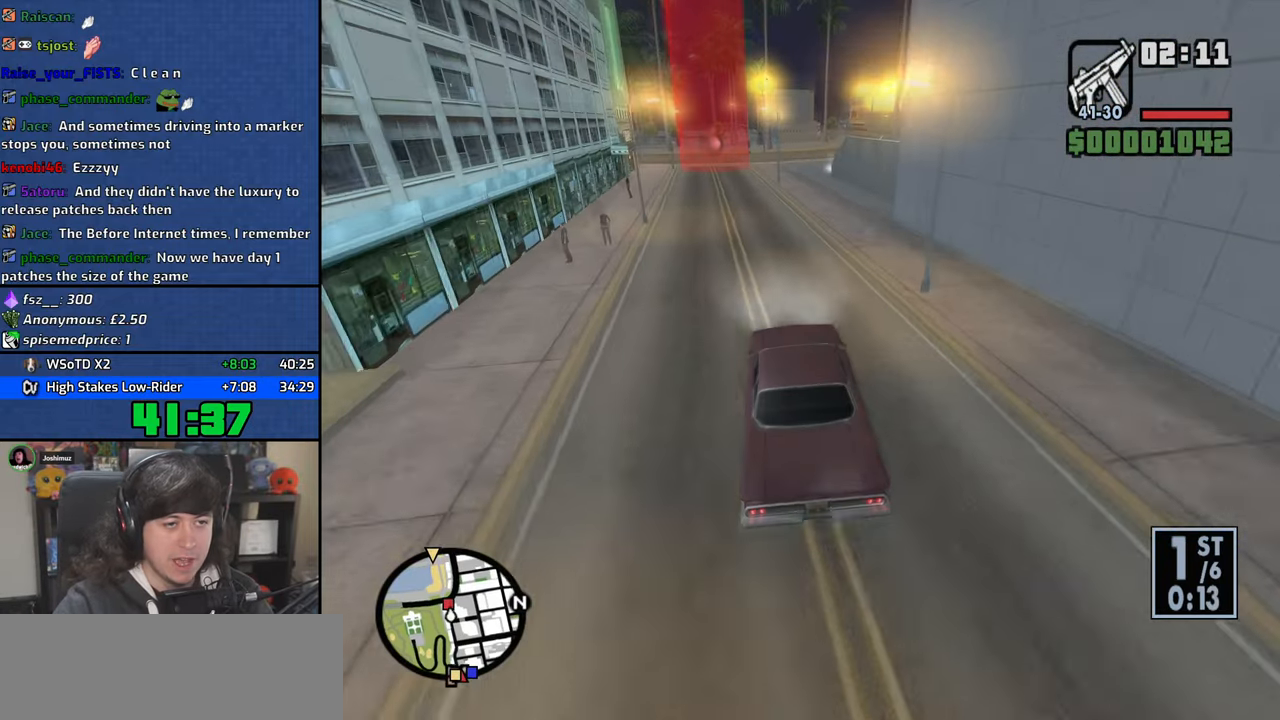
{"keys": ["w"], "mouse": [], "events": [[467, "d", "down"], [500, "d", "up"]]}
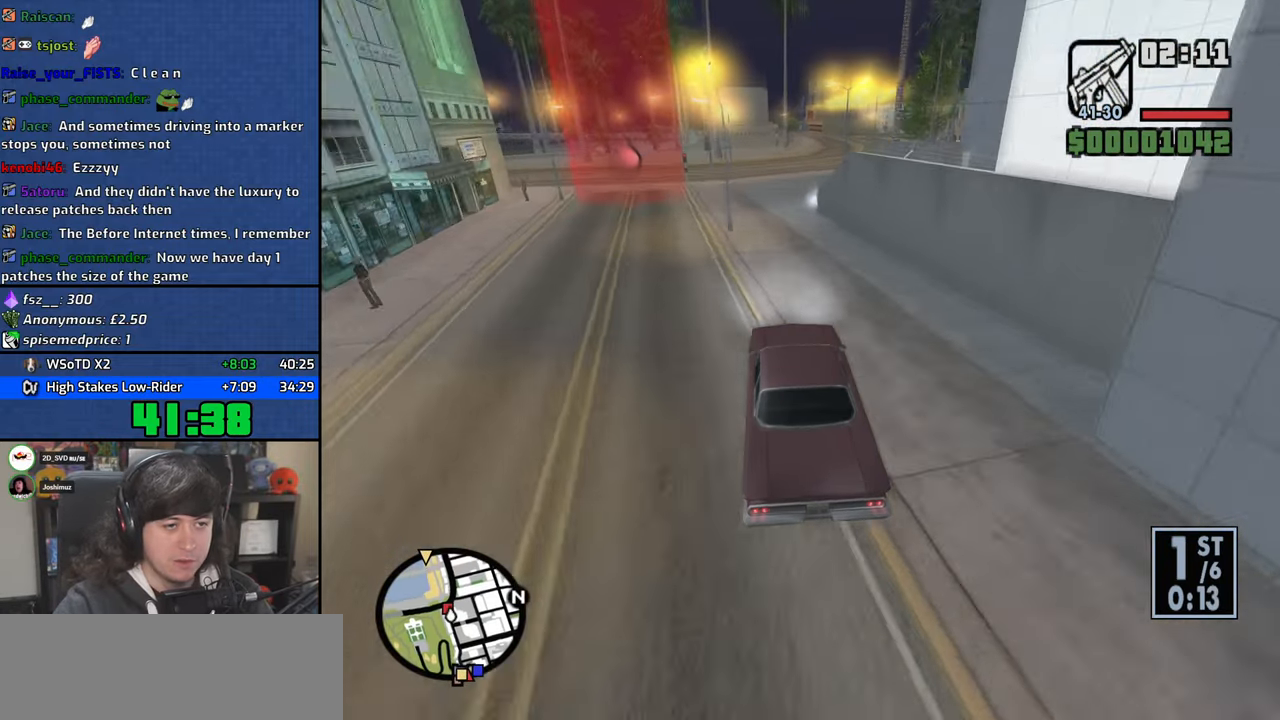
{"keys": ["d", "w"], "mouse": [], "events": [[150, "a", "down"], [234, "a", "up"], [350, "d", "down"]]}
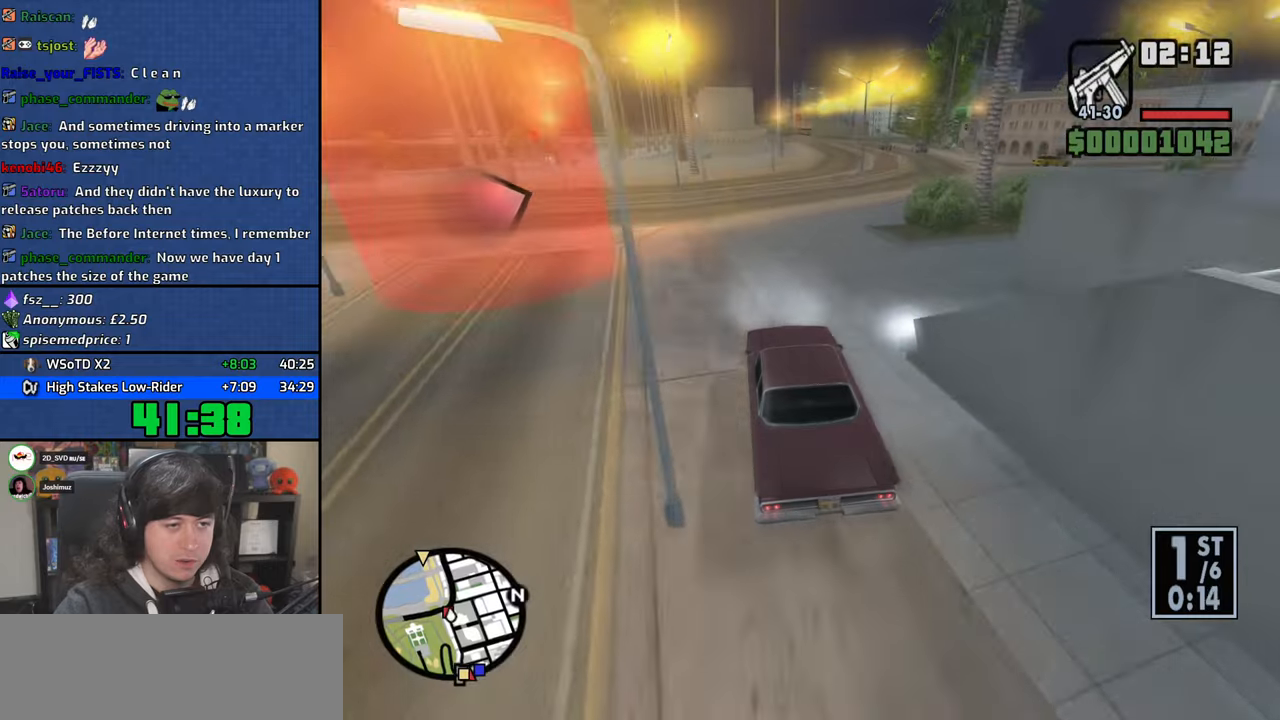
{"keys": ["w"], "mouse": [], "events": [[117, "d", "up"], [267, "d", "down"], [450, "d", "up"]]}
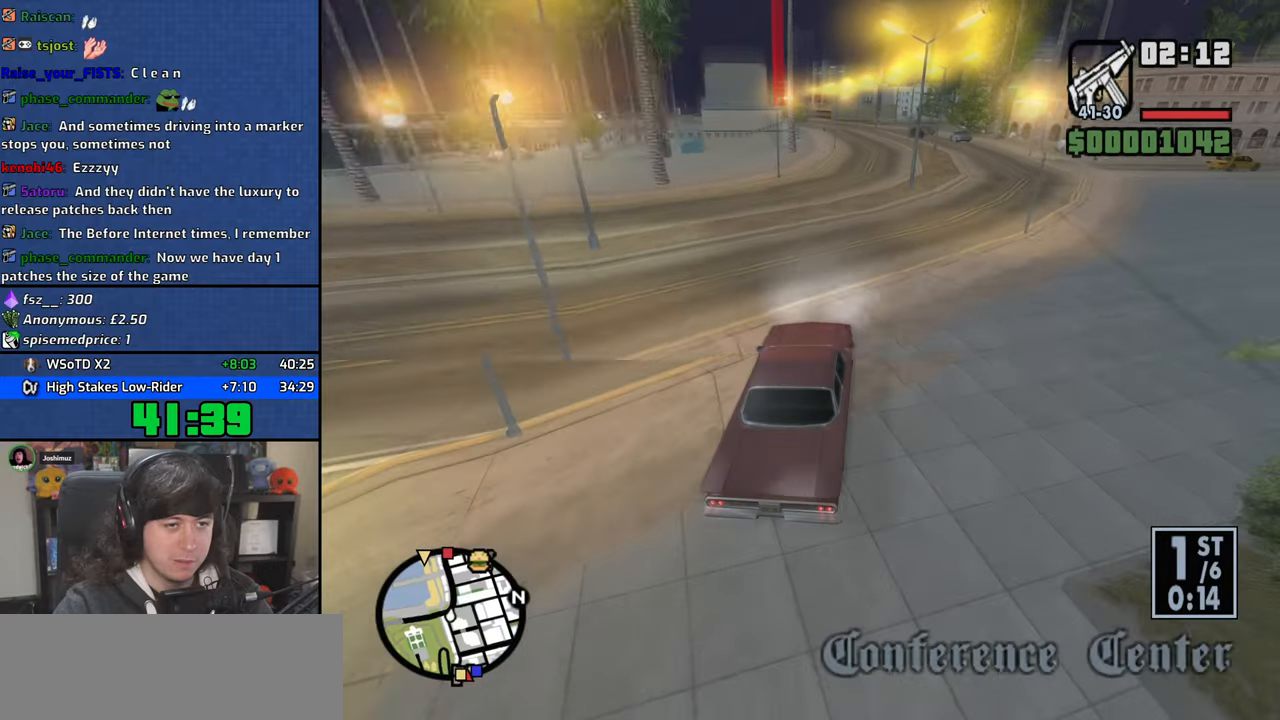
{"keys": ["w"], "mouse": [], "events": [[300, "a", "down"], [384, "a", "up"]]}
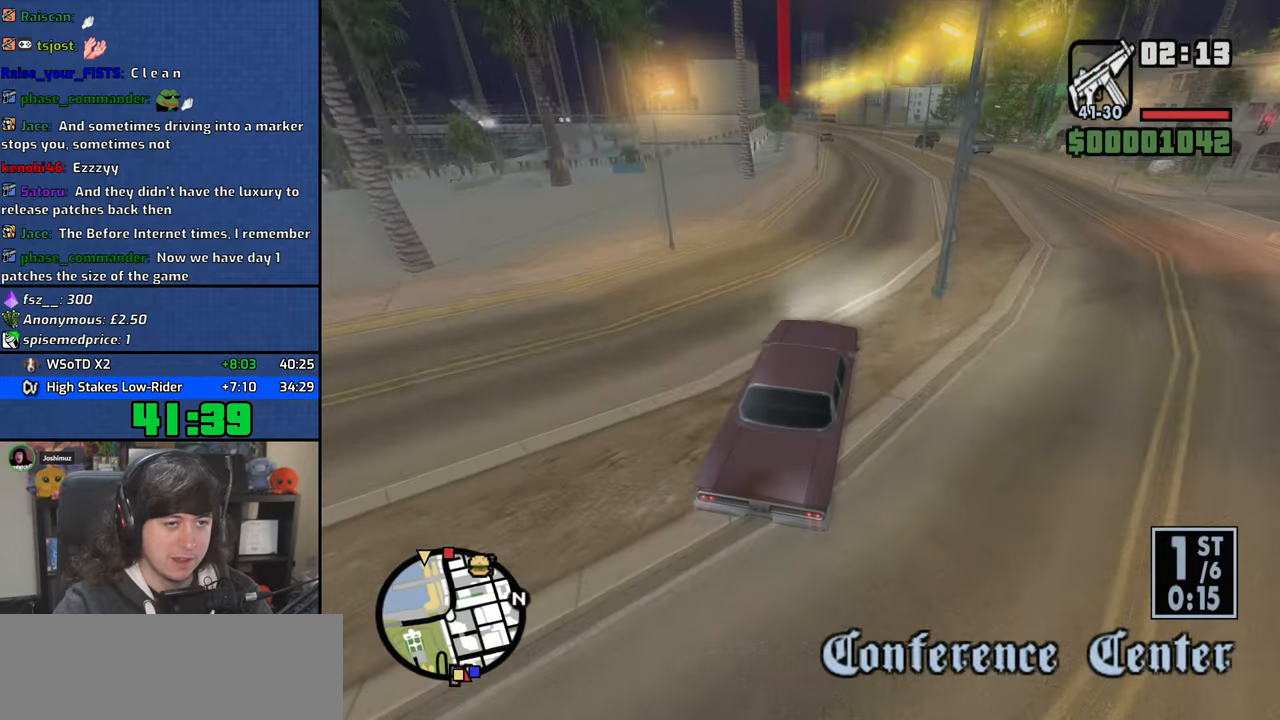
{"keys": ["w"], "mouse": [], "events": []}
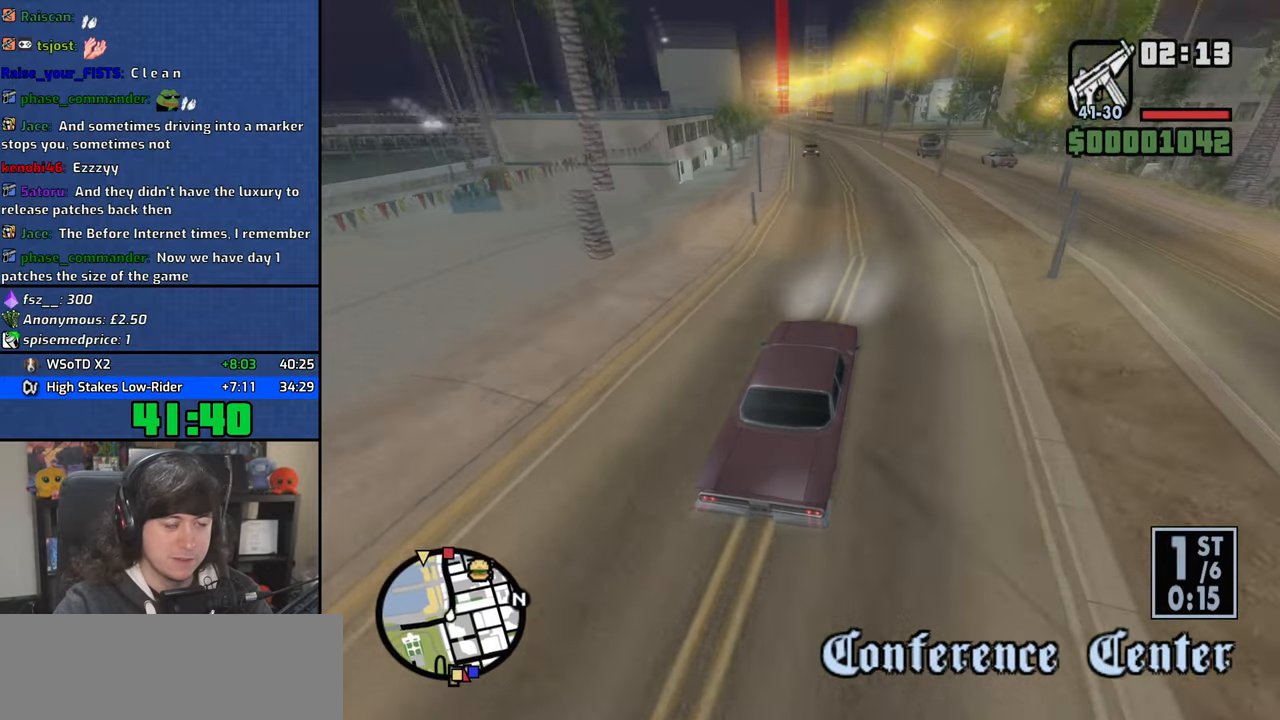
{"keys": ["w"], "mouse": [], "events": [[117, "a", "down"], [217, "a", "up"], [350, "a", "down"], [467, "a", "up"]]}
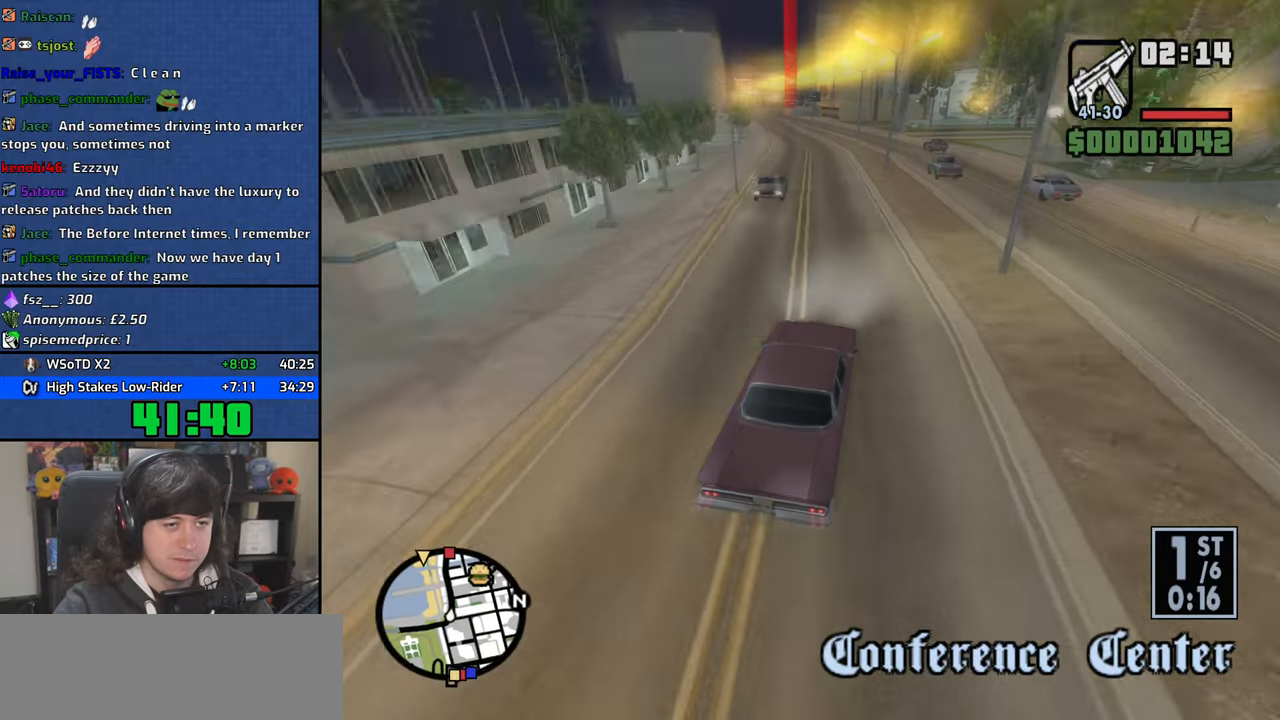
{"keys": ["w"], "mouse": [], "events": [[100, "a", "down"], [250, "a", "up"], [384, "a", "down"], [500, "a", "up"]]}
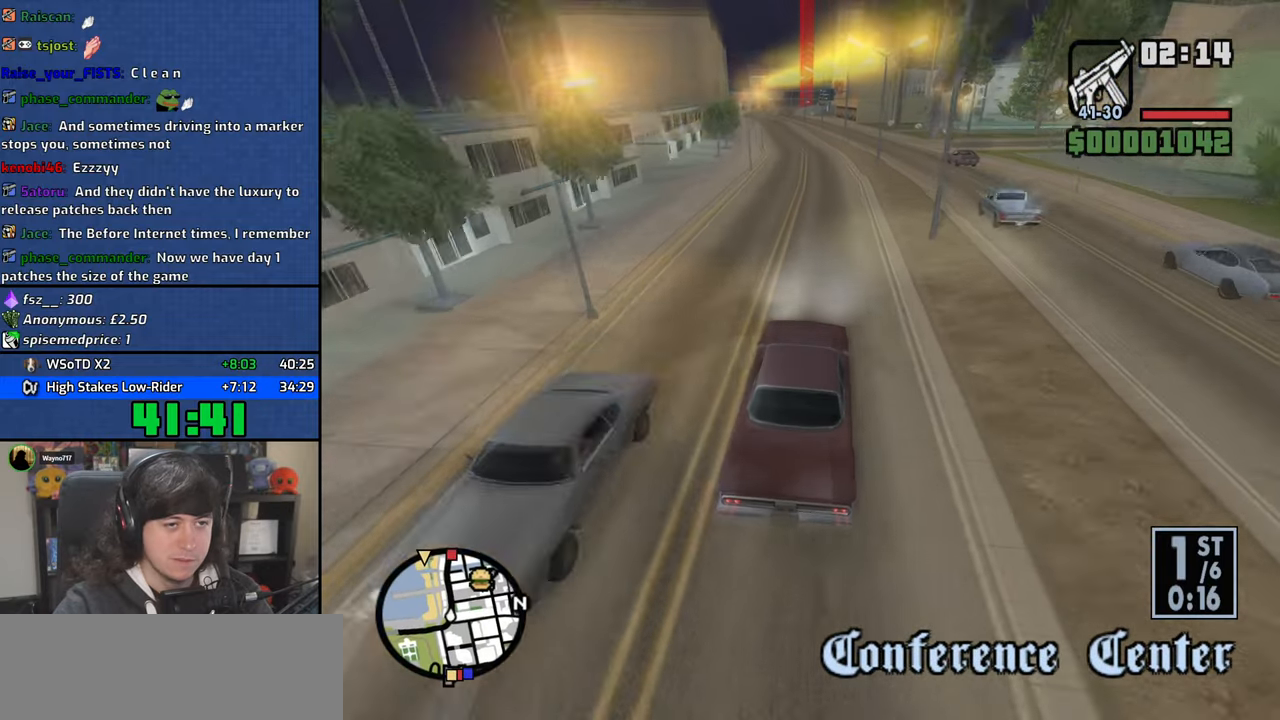
{"keys": ["w"], "mouse": [], "events": [[250, "a", "down"], [317, "a", "up"]]}
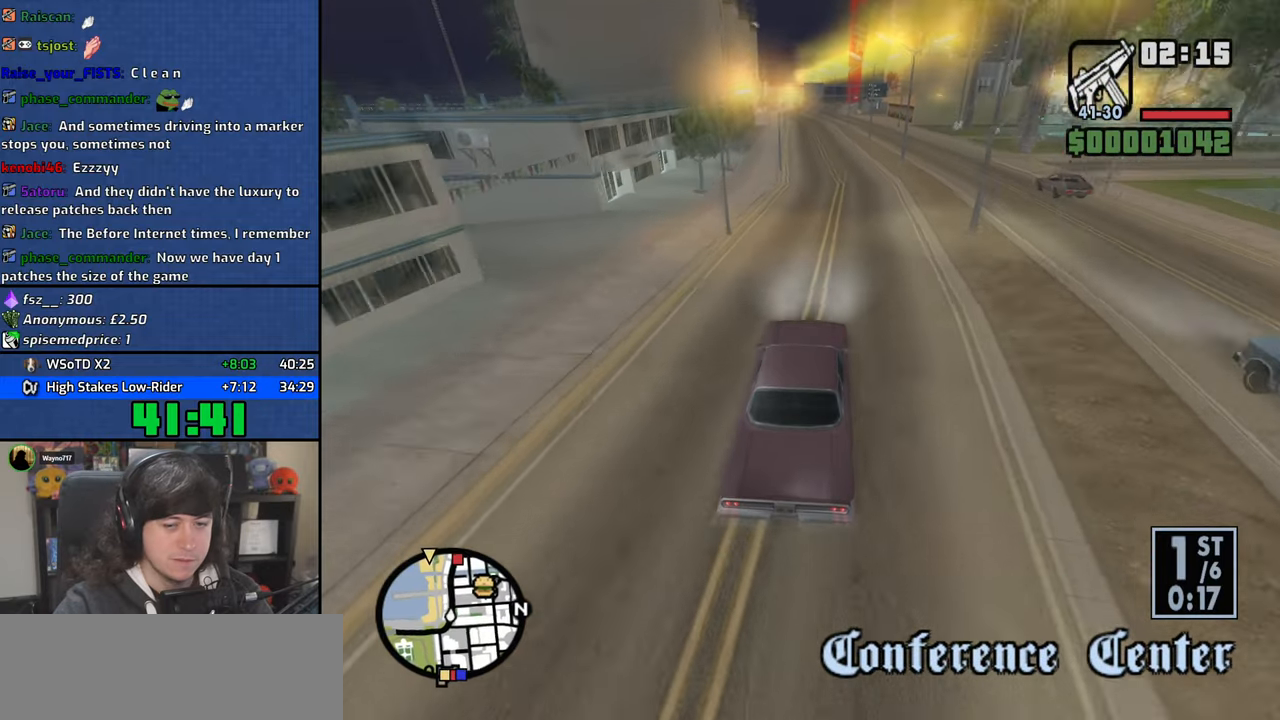
{"keys": ["a", "w"], "mouse": [], "events": [[434, "a", "down"]]}
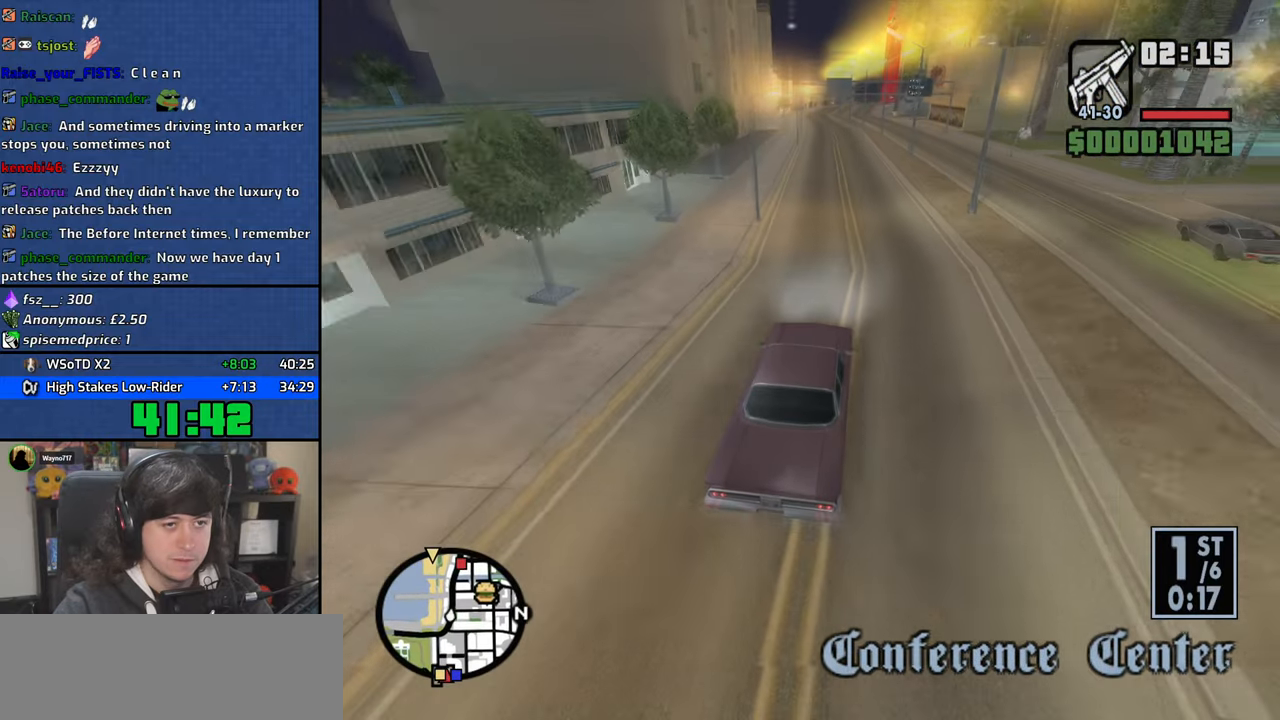
{"keys": ["w"], "mouse": [], "events": [[50, "a", "up"]]}
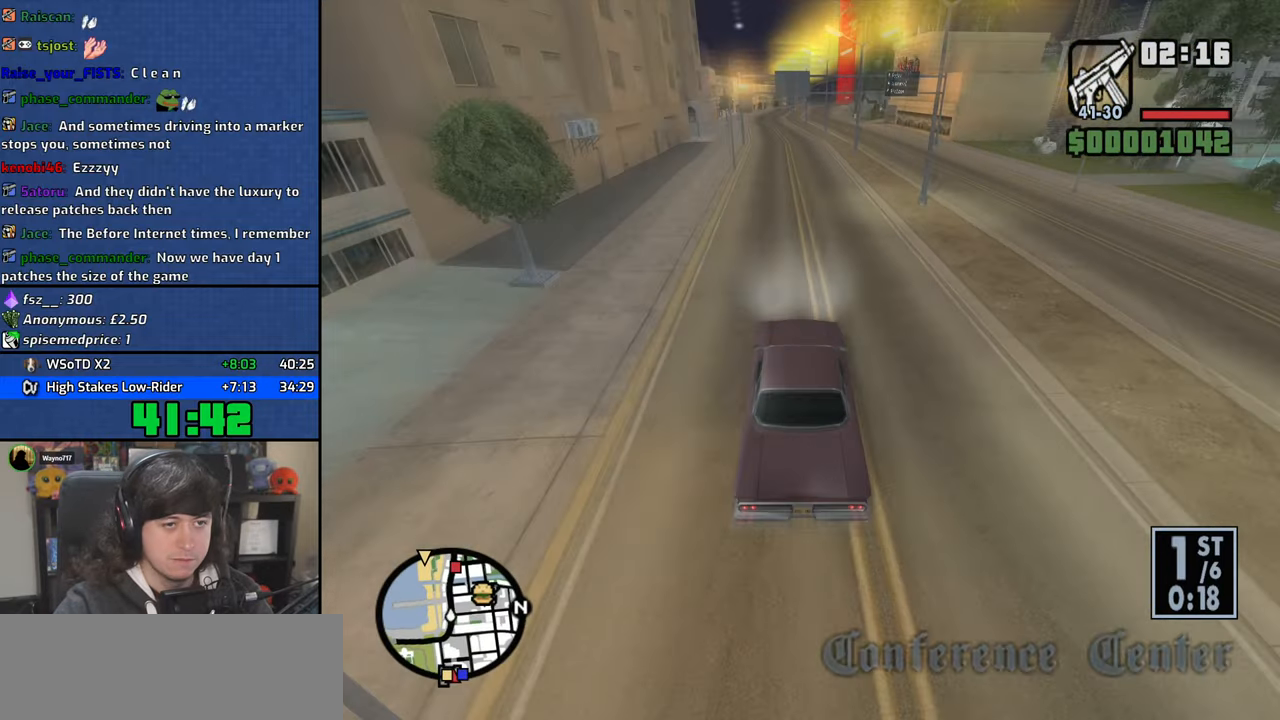
{"keys": ["w"], "mouse": [], "events": [[267, "a", "down"], [384, "a", "up"]]}
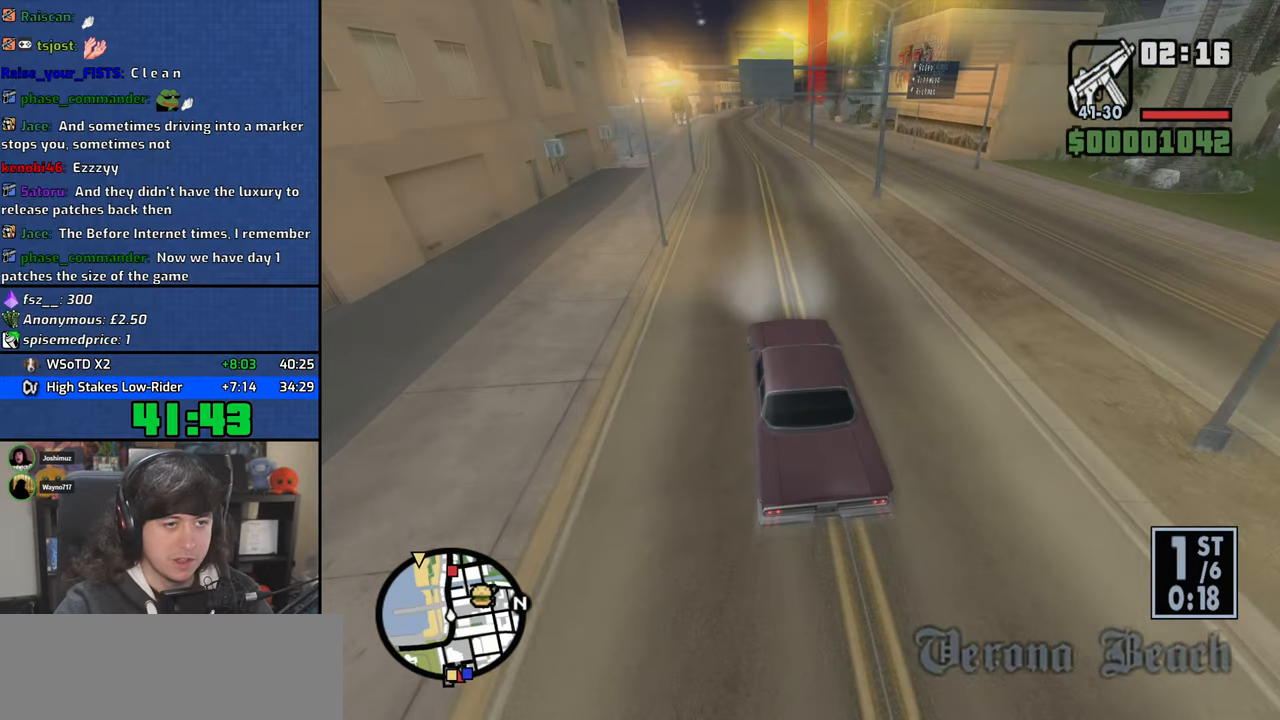
{"keys": ["w"], "mouse": [], "events": []}